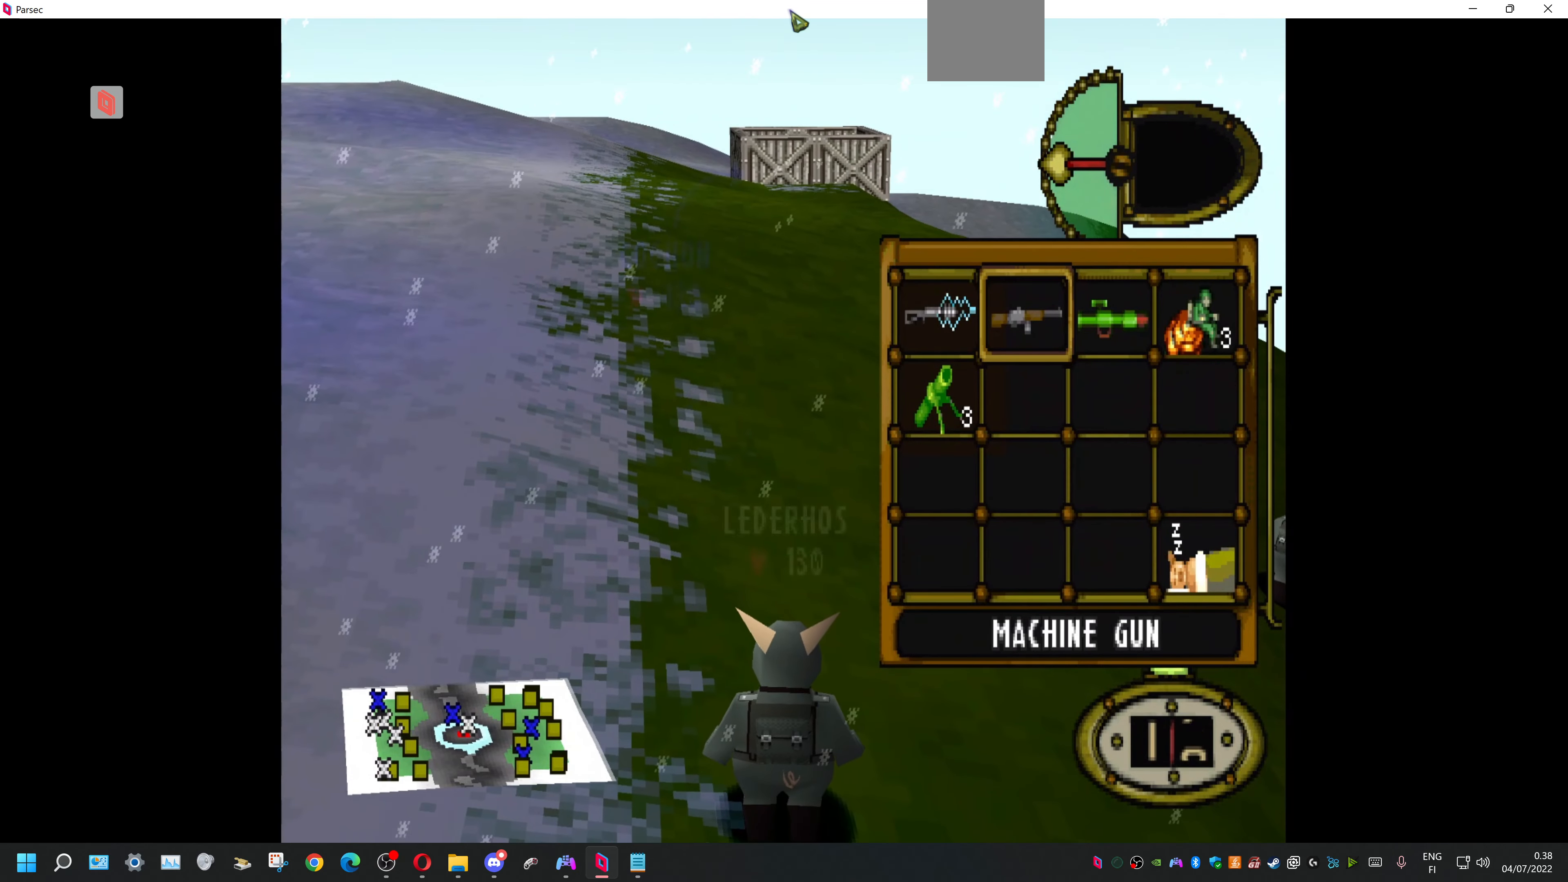
Gameplay with a controller (PlayStation layout); each line is a JSON object with the inputs held at the frame after it. "events" lists button and stick changes between this image and that frame as [ms after this image, input, new state], when the widget could be followed in between. Not read: left_stick right_stick.
{"buttons": ["DPAD_UP"], "events": [[33, "DPAD_DOWN", "down"], [167, "CROSS", "down"], [167, "DPAD_DOWN", "up"], [267, "CROSS", "up"], [300, "DPAD_UP", "down"]]}
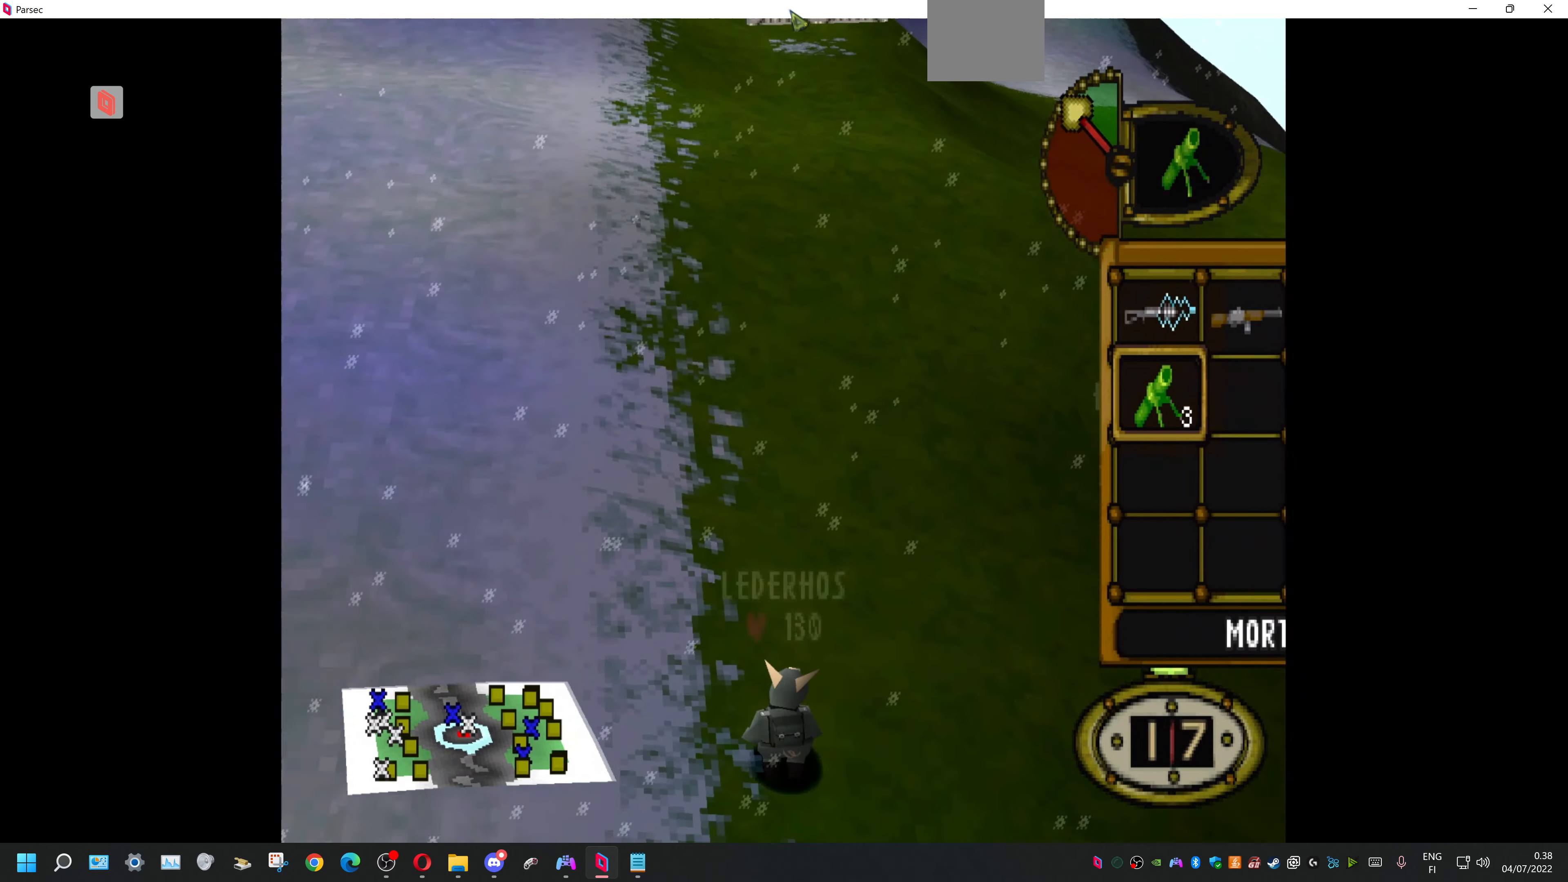
{"buttons": ["DPAD_UP"], "events": []}
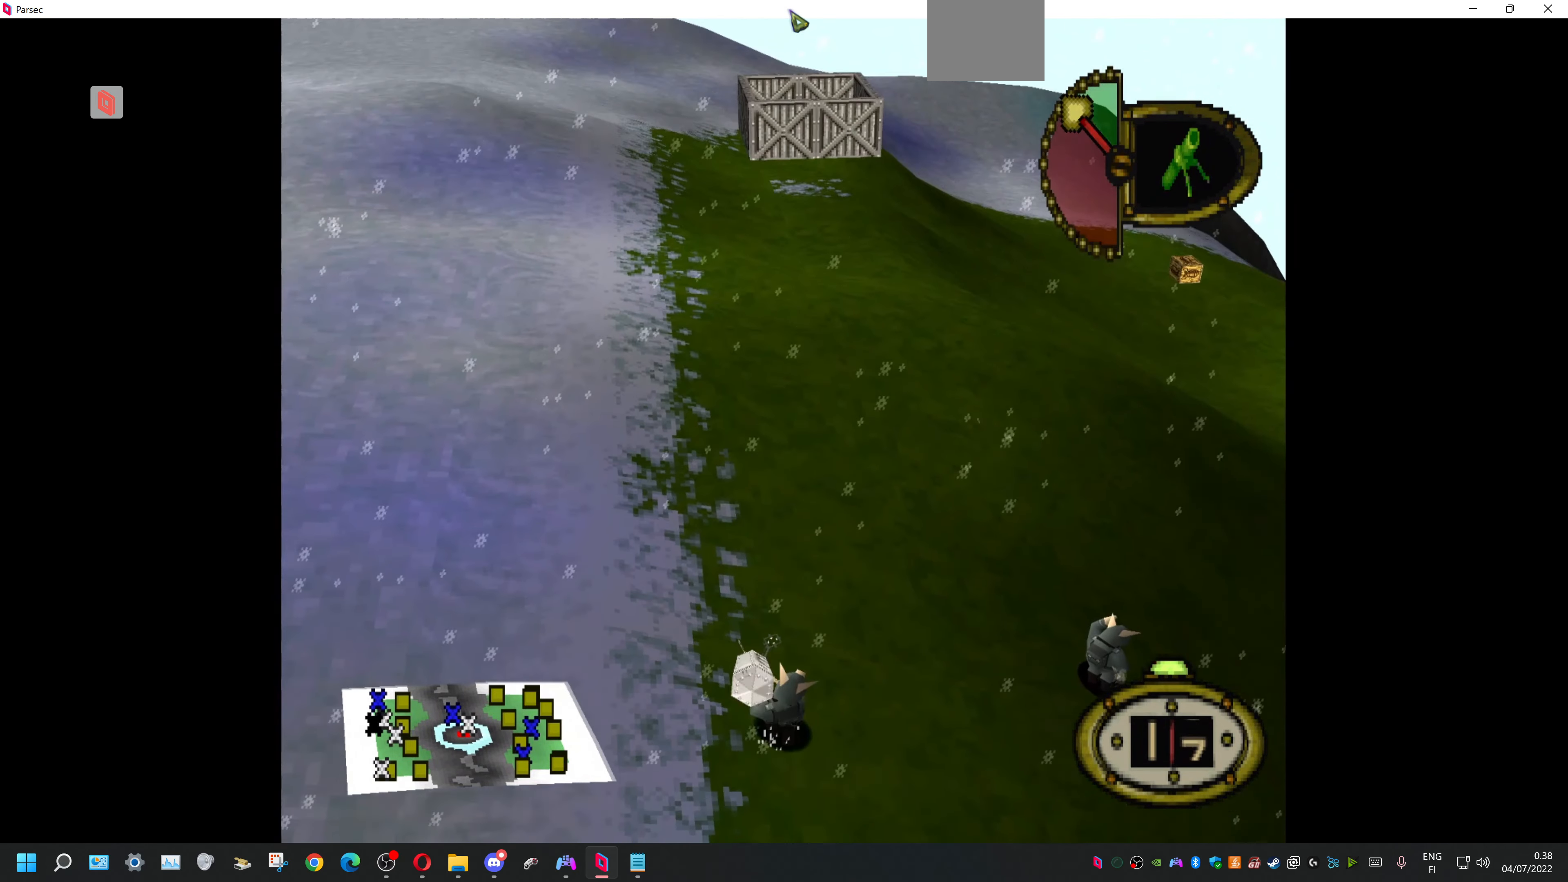
{"buttons": ["R1", "DPAD_UP"], "events": [[67, "DPAD_RIGHT", "down"], [200, "DPAD_RIGHT", "up"], [233, "R1", "down"]]}
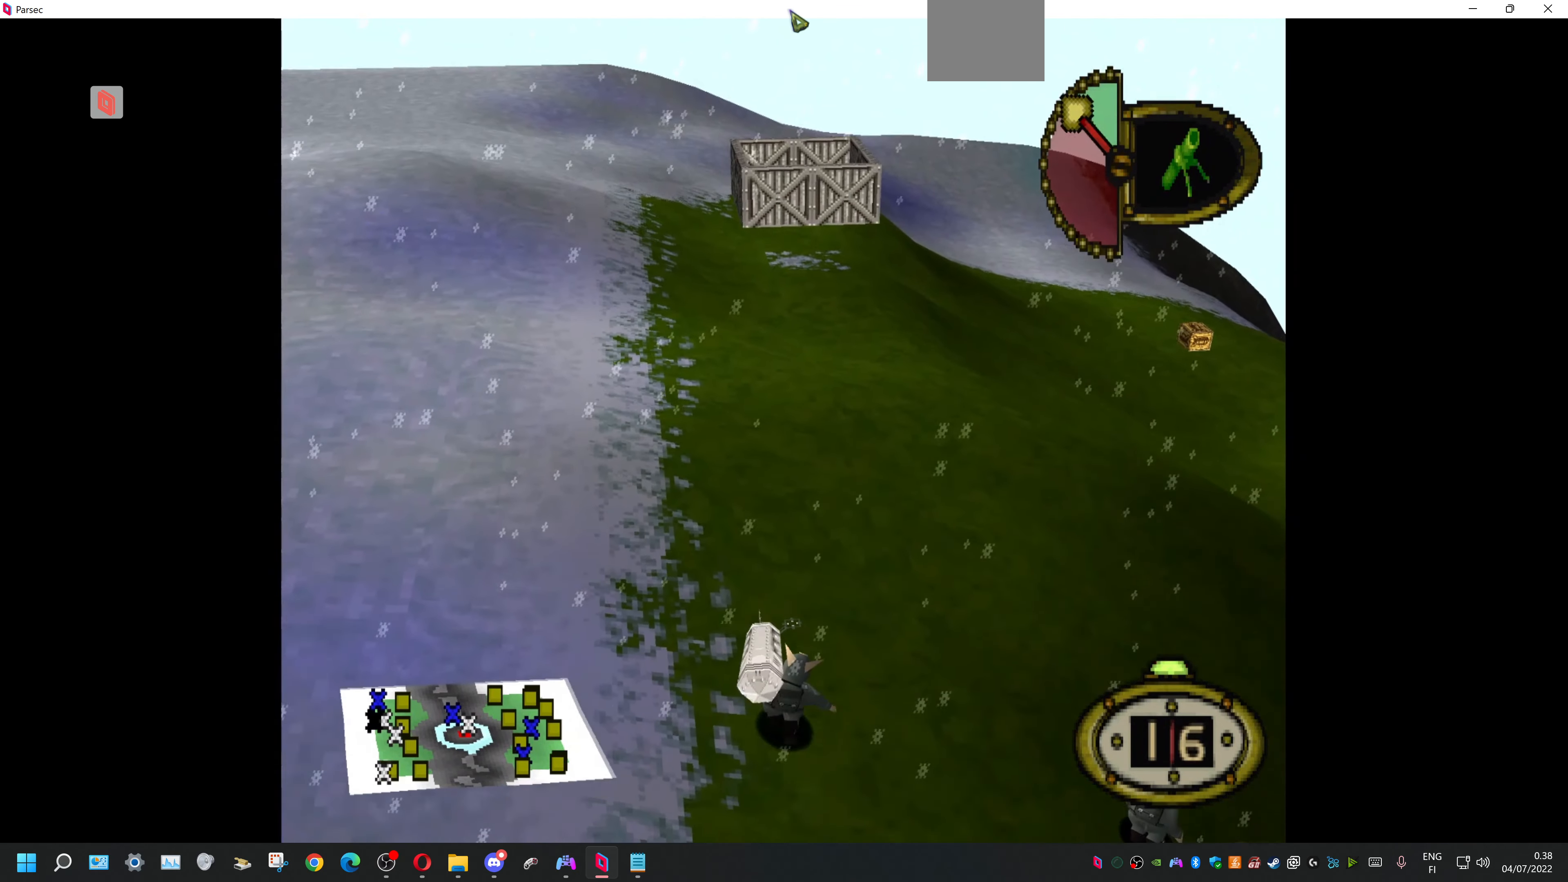
{"buttons": ["R1", "DPAD_UP"], "events": [[33, "DPAD_UP", "up"], [133, "DPAD_UP", "down"]]}
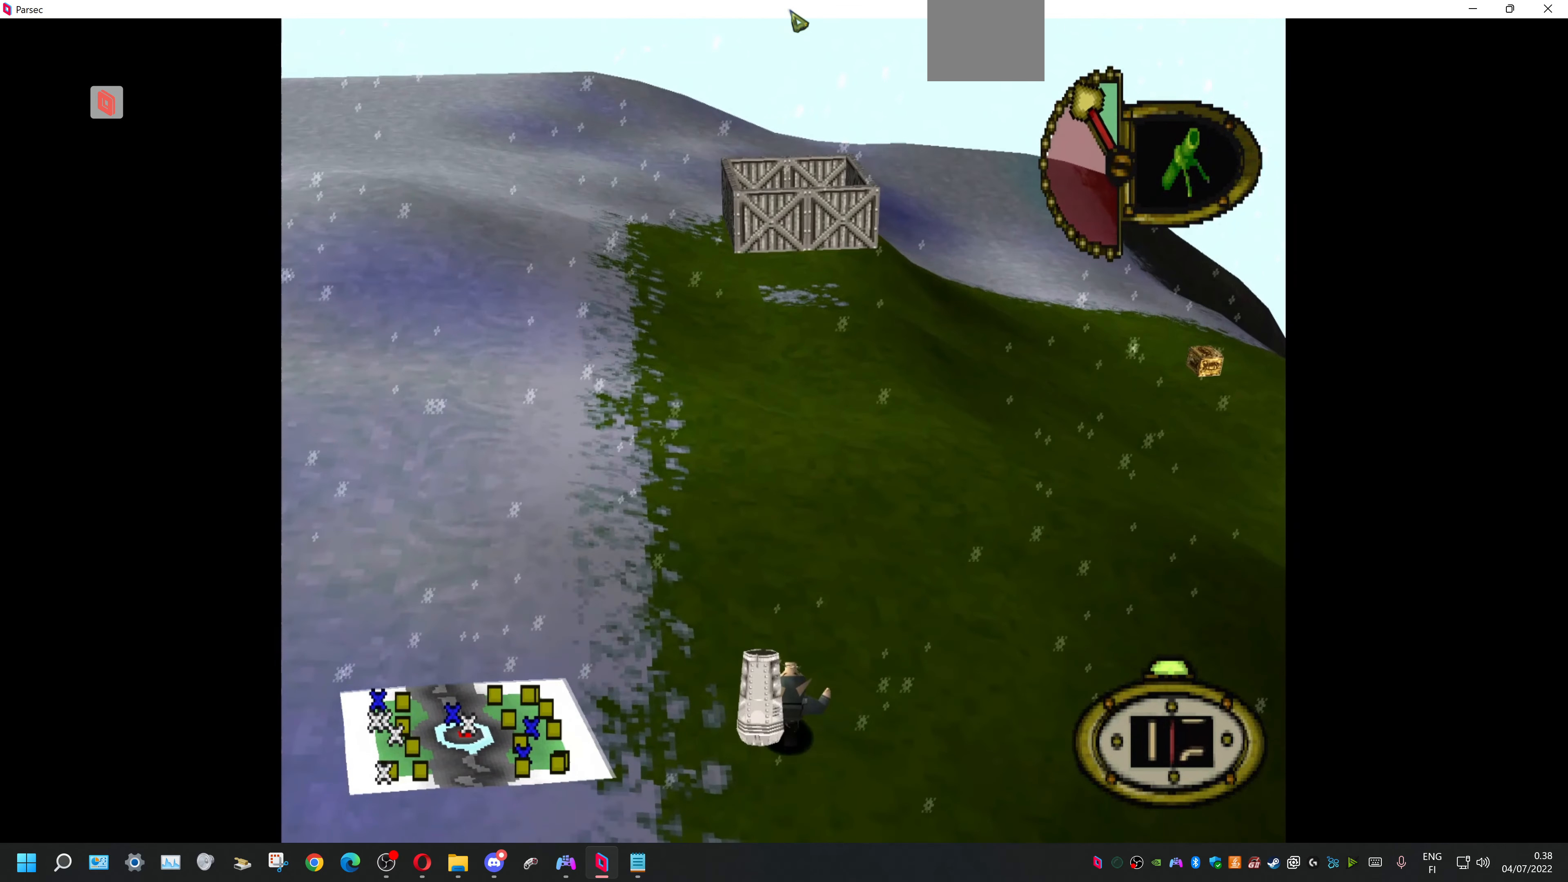
{"buttons": ["R1", "DPAD_UP"], "events": [[133, "DPAD_RIGHT", "down"], [267, "DPAD_RIGHT", "up"]]}
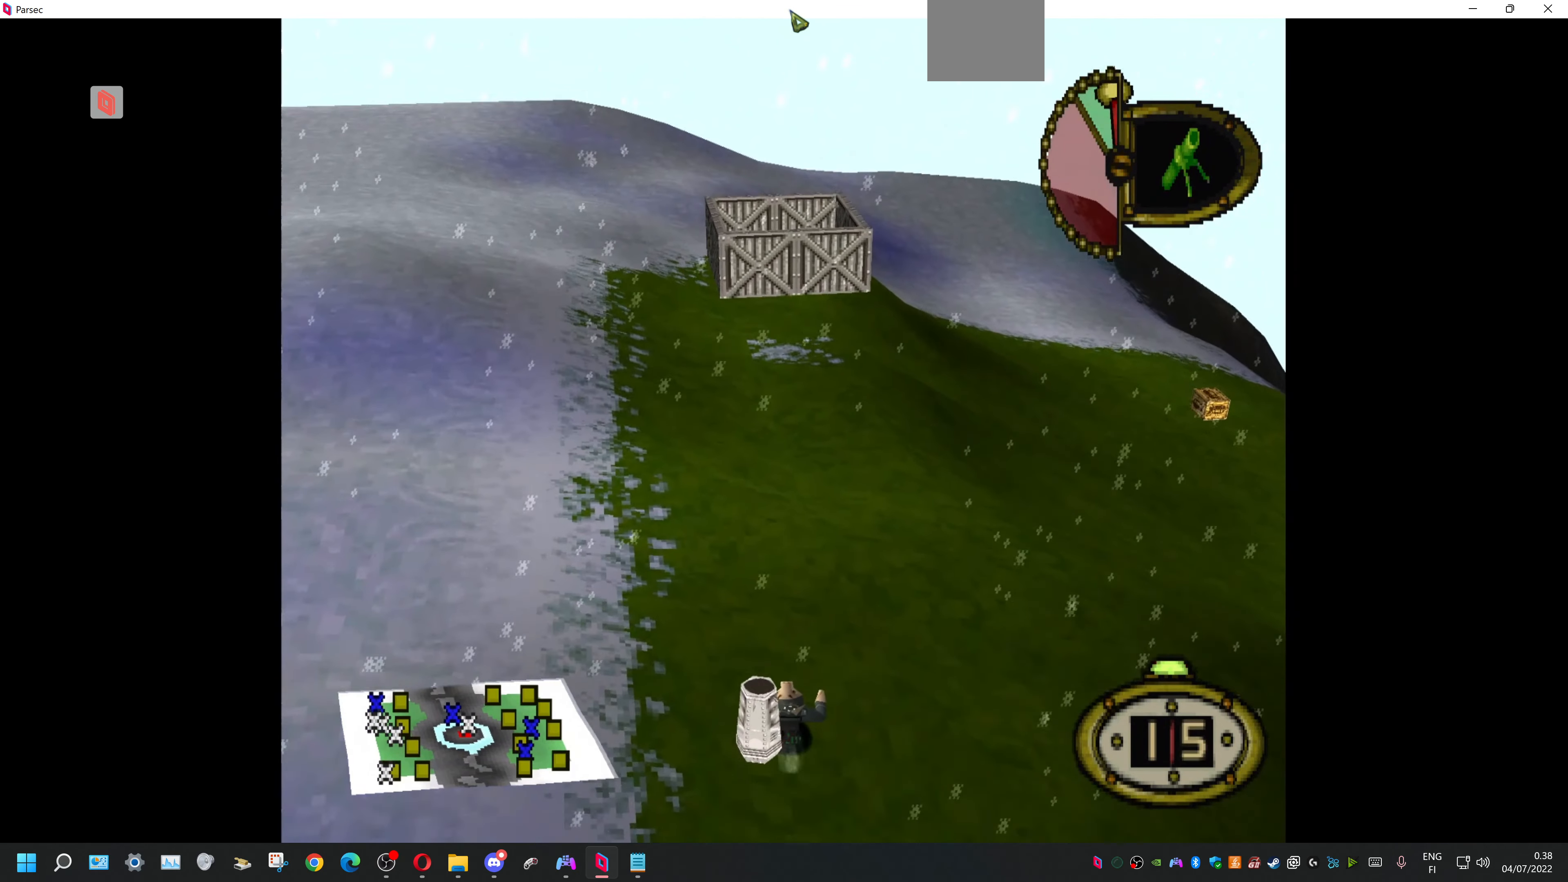
{"buttons": ["R1", "DPAD_UP"], "events": [[300, "DPAD_RIGHT", "down"], [467, "DPAD_RIGHT", "up"]]}
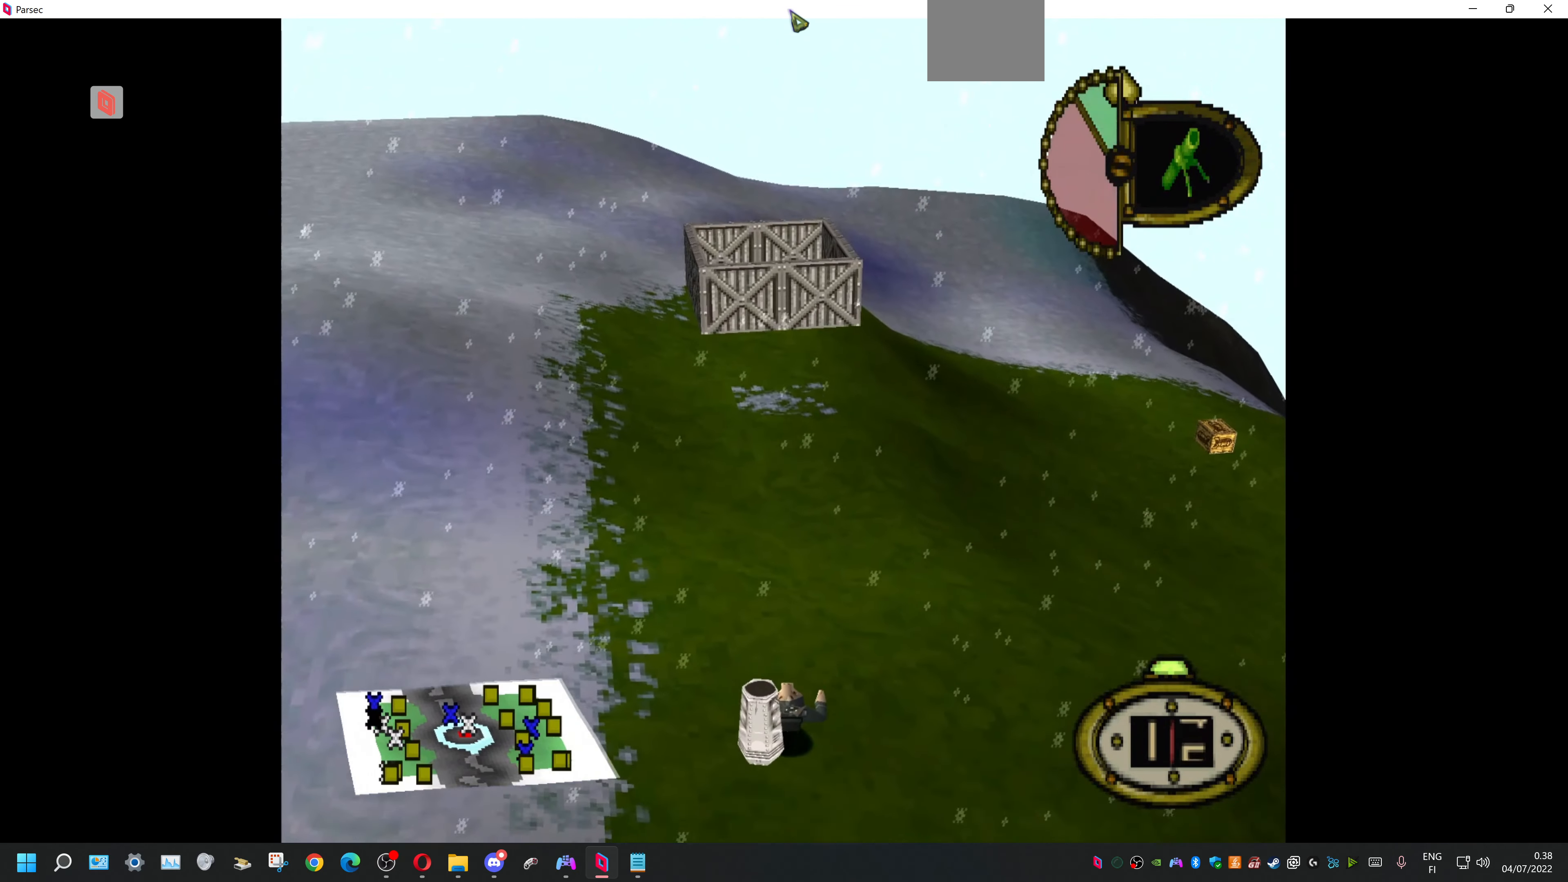
{"buttons": ["DPAD_UP"], "events": [[33, "R1", "up"], [233, "R2", "down"], [300, "R2", "up"]]}
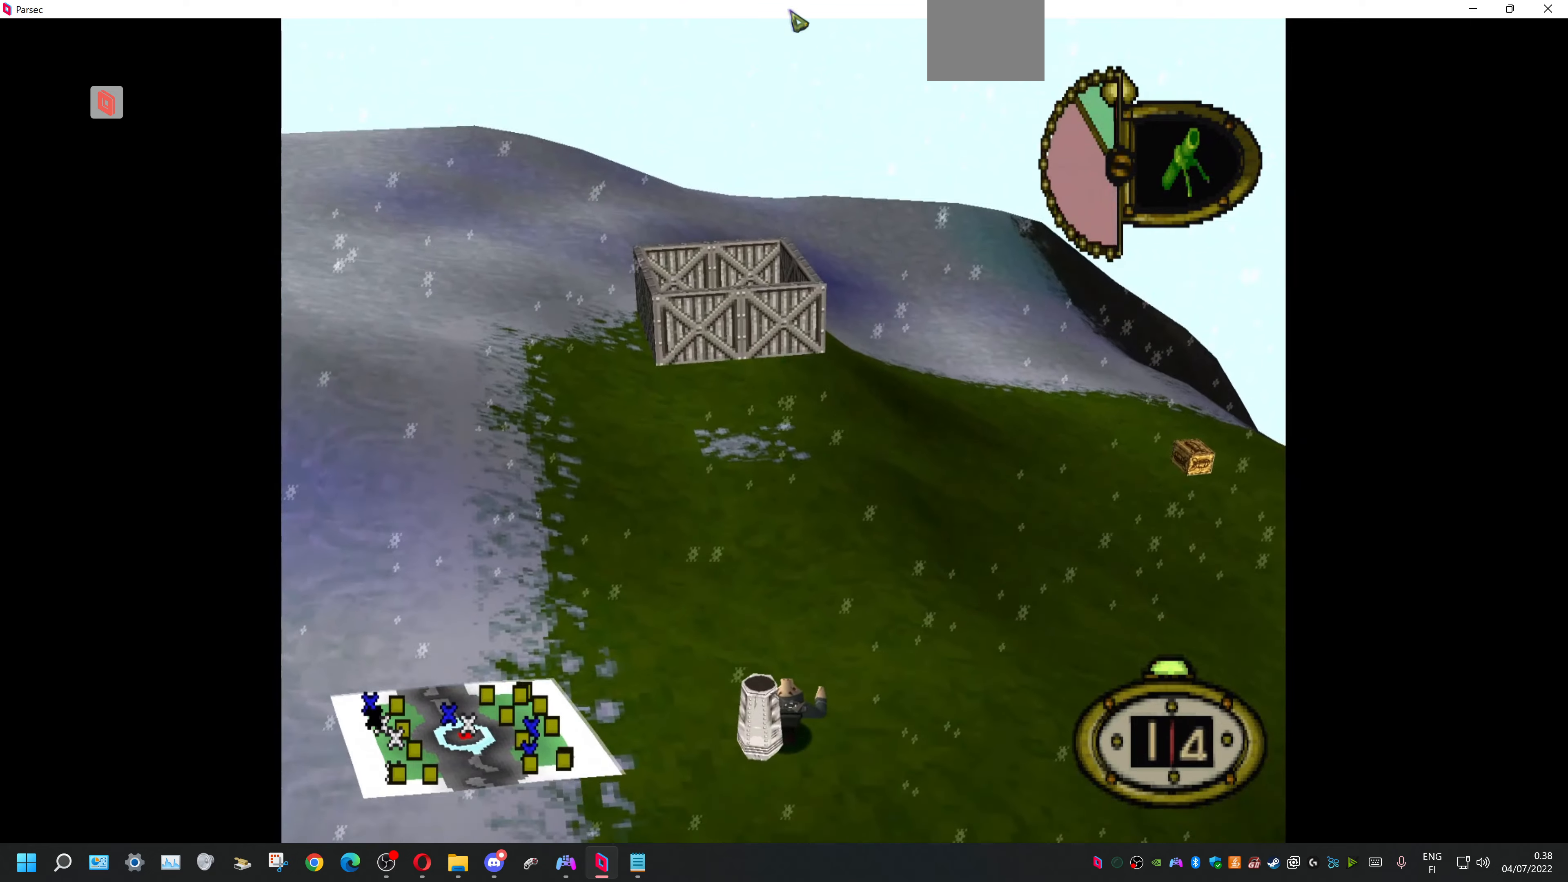
{"buttons": ["DPAD_UP"], "events": [[266, "R2", "down"], [333, "R2", "up"]]}
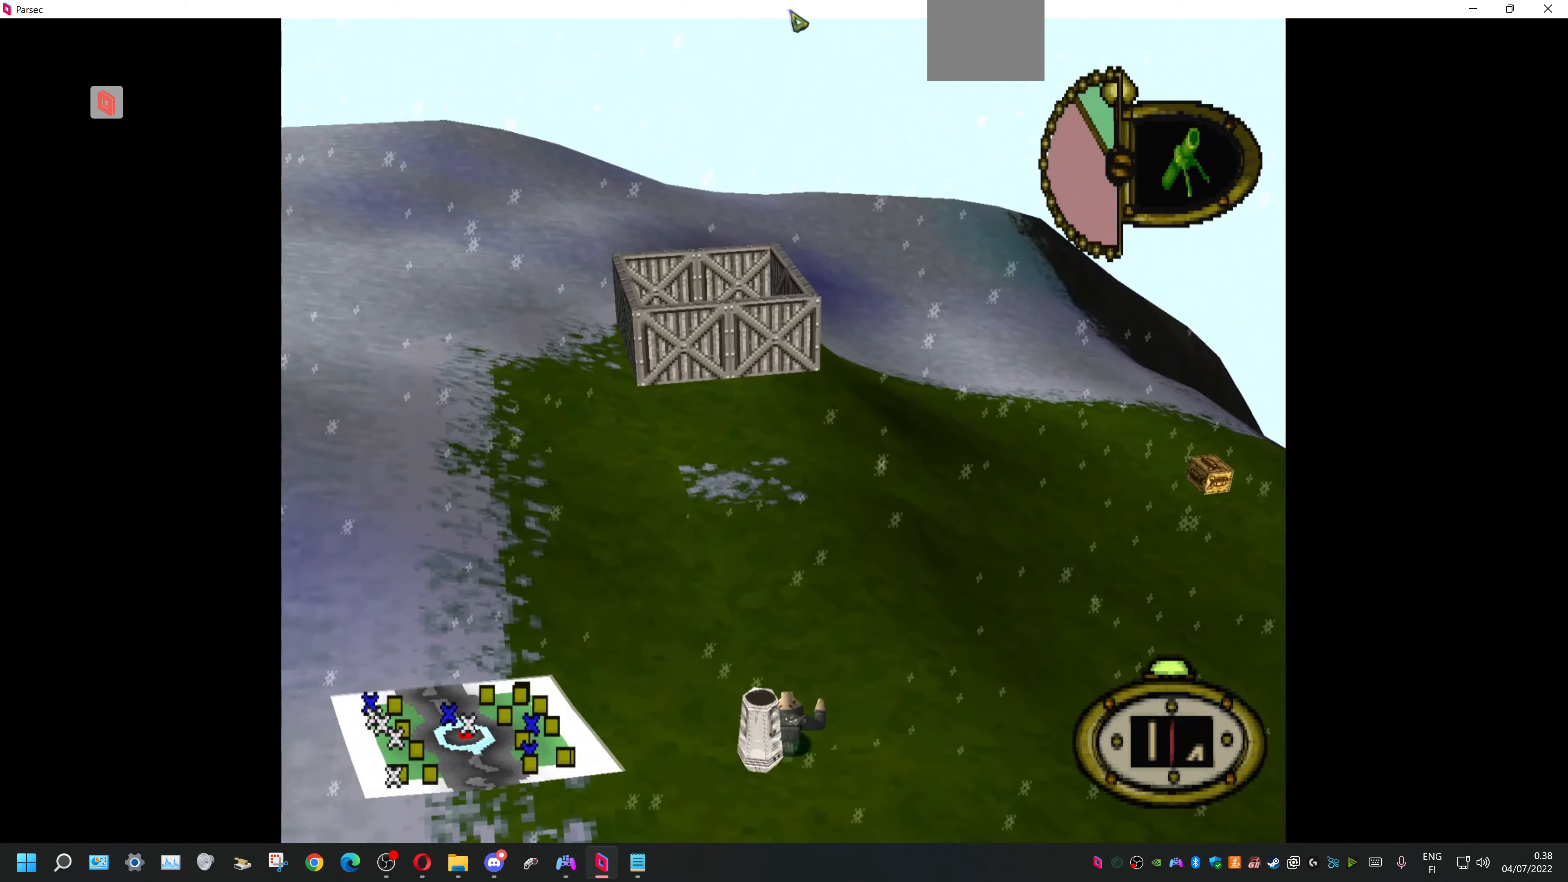
{"buttons": ["DPAD_UP", "DPAD_LEFT"], "events": [[433, "DPAD_LEFT", "down"]]}
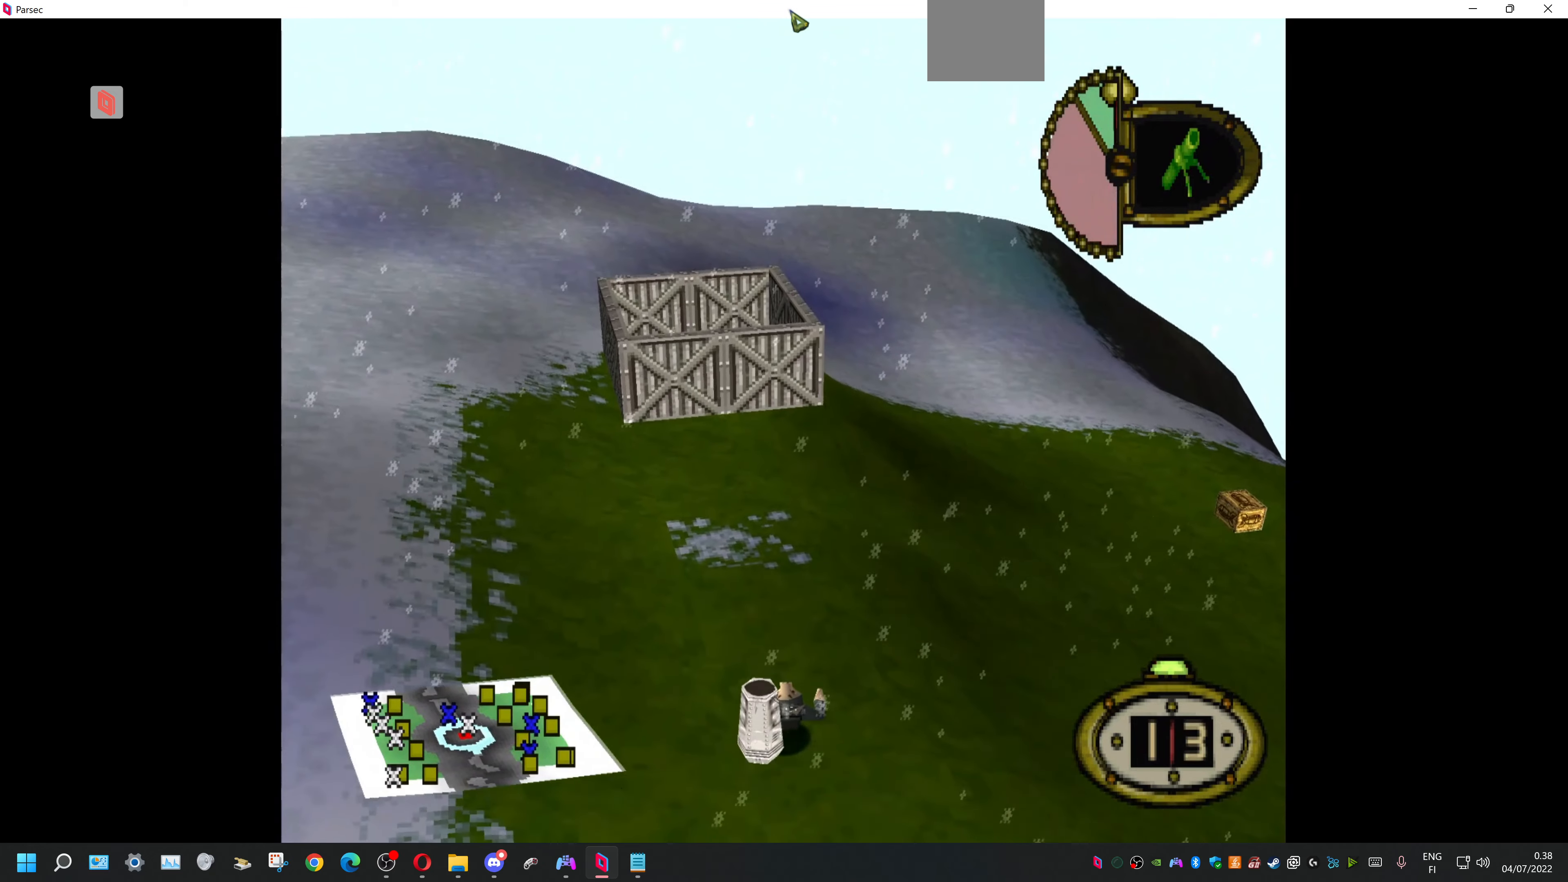
{"buttons": ["DPAD_UP"], "events": [[233, "DPAD_LEFT", "up"], [300, "DPAD_LEFT", "down"], [466, "DPAD_LEFT", "up"]]}
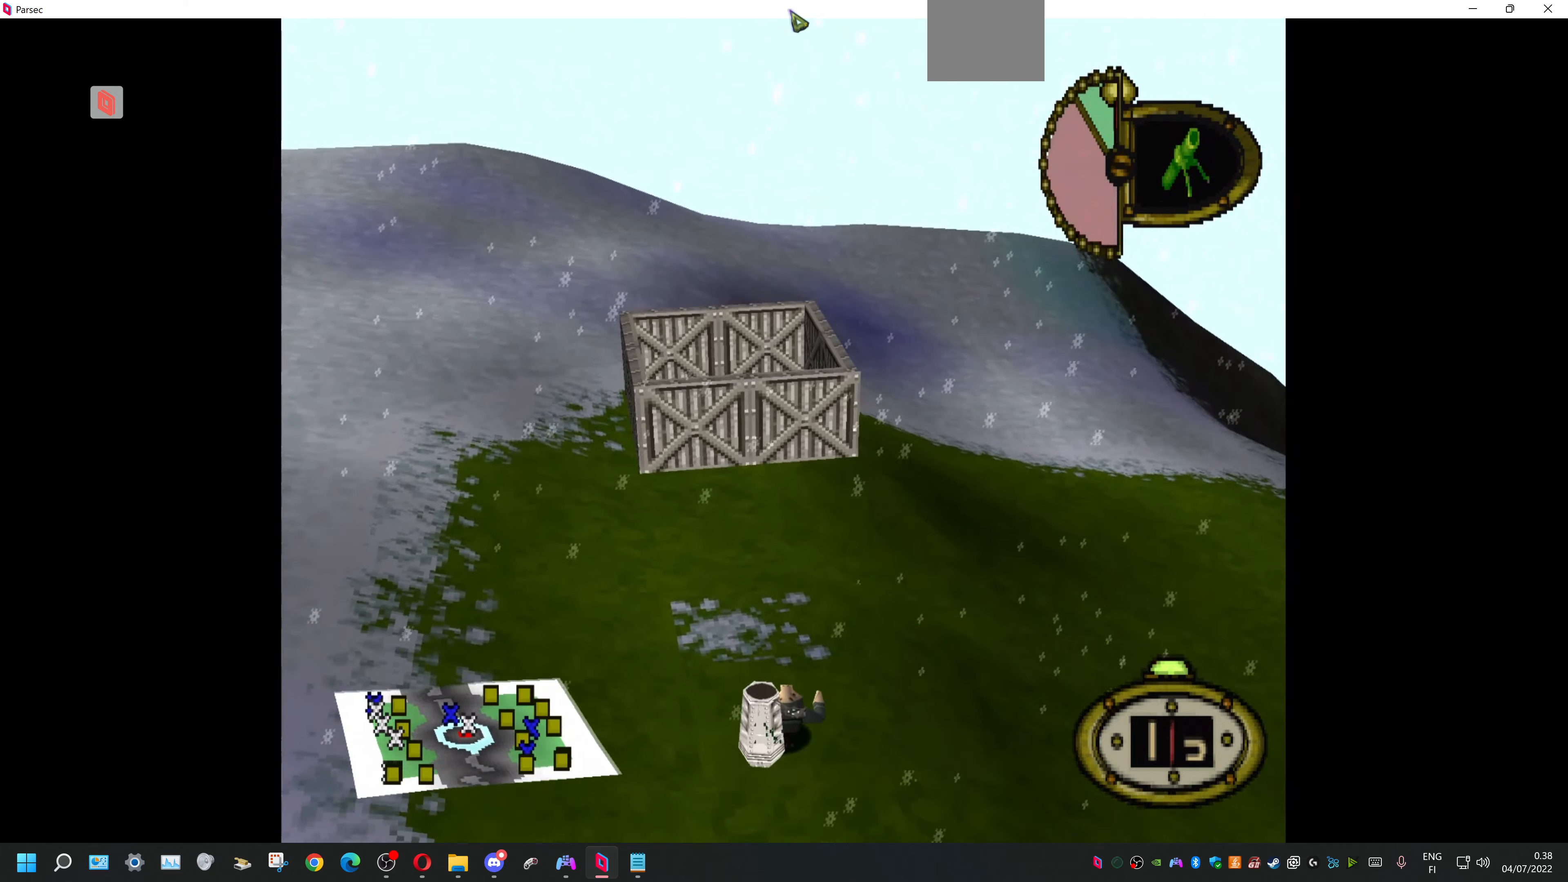
{"buttons": ["DPAD_UP", "DPAD_LEFT"], "events": [[333, "DPAD_LEFT", "down"]]}
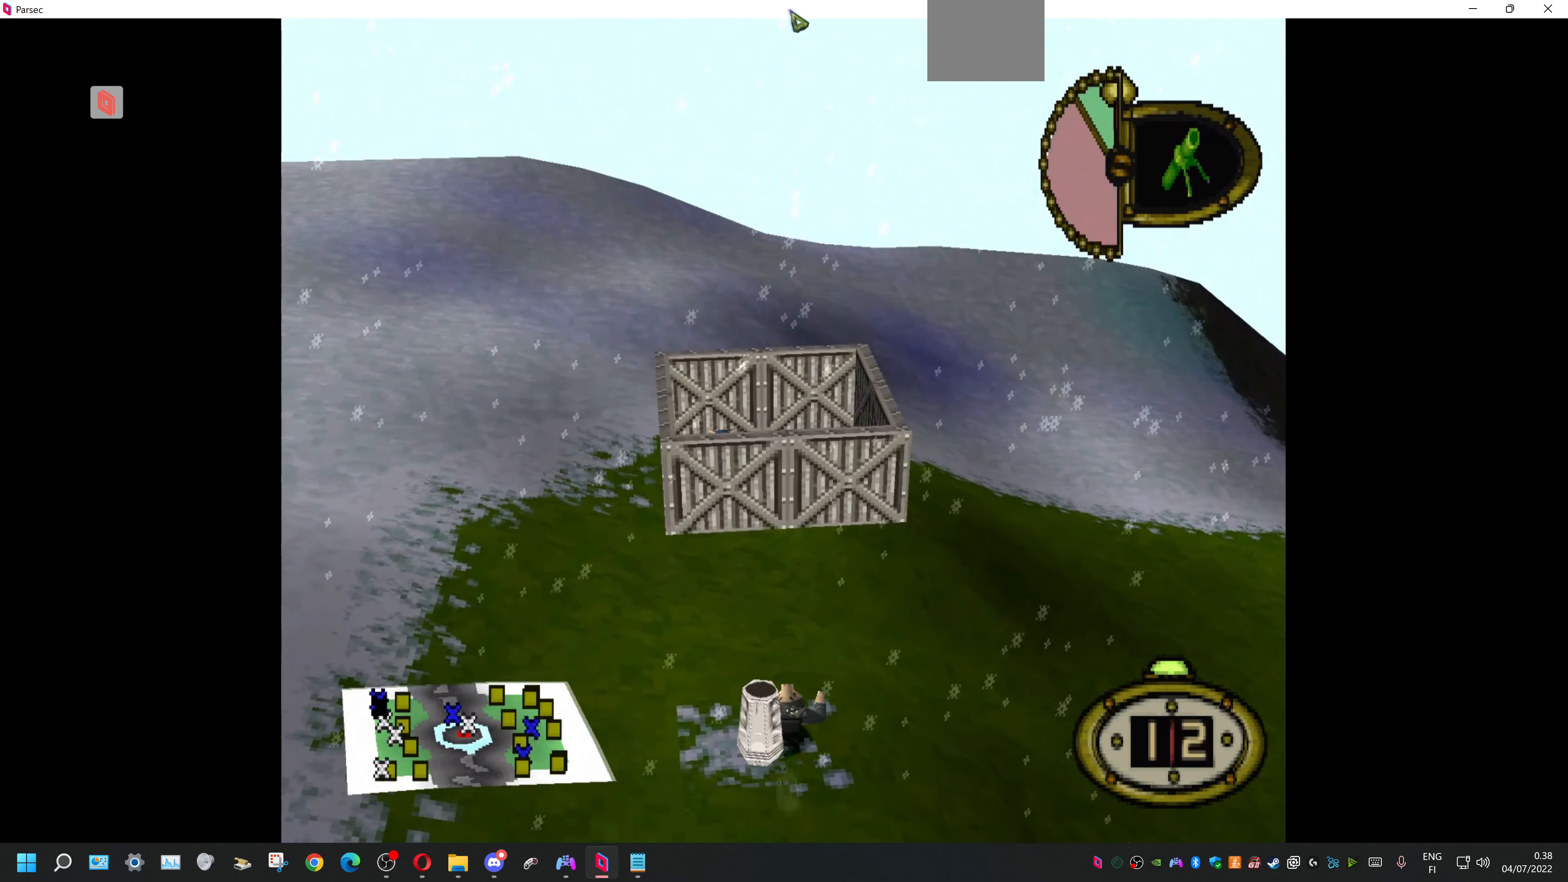
{"buttons": ["DPAD_UP", "DPAD_LEFT"], "events": []}
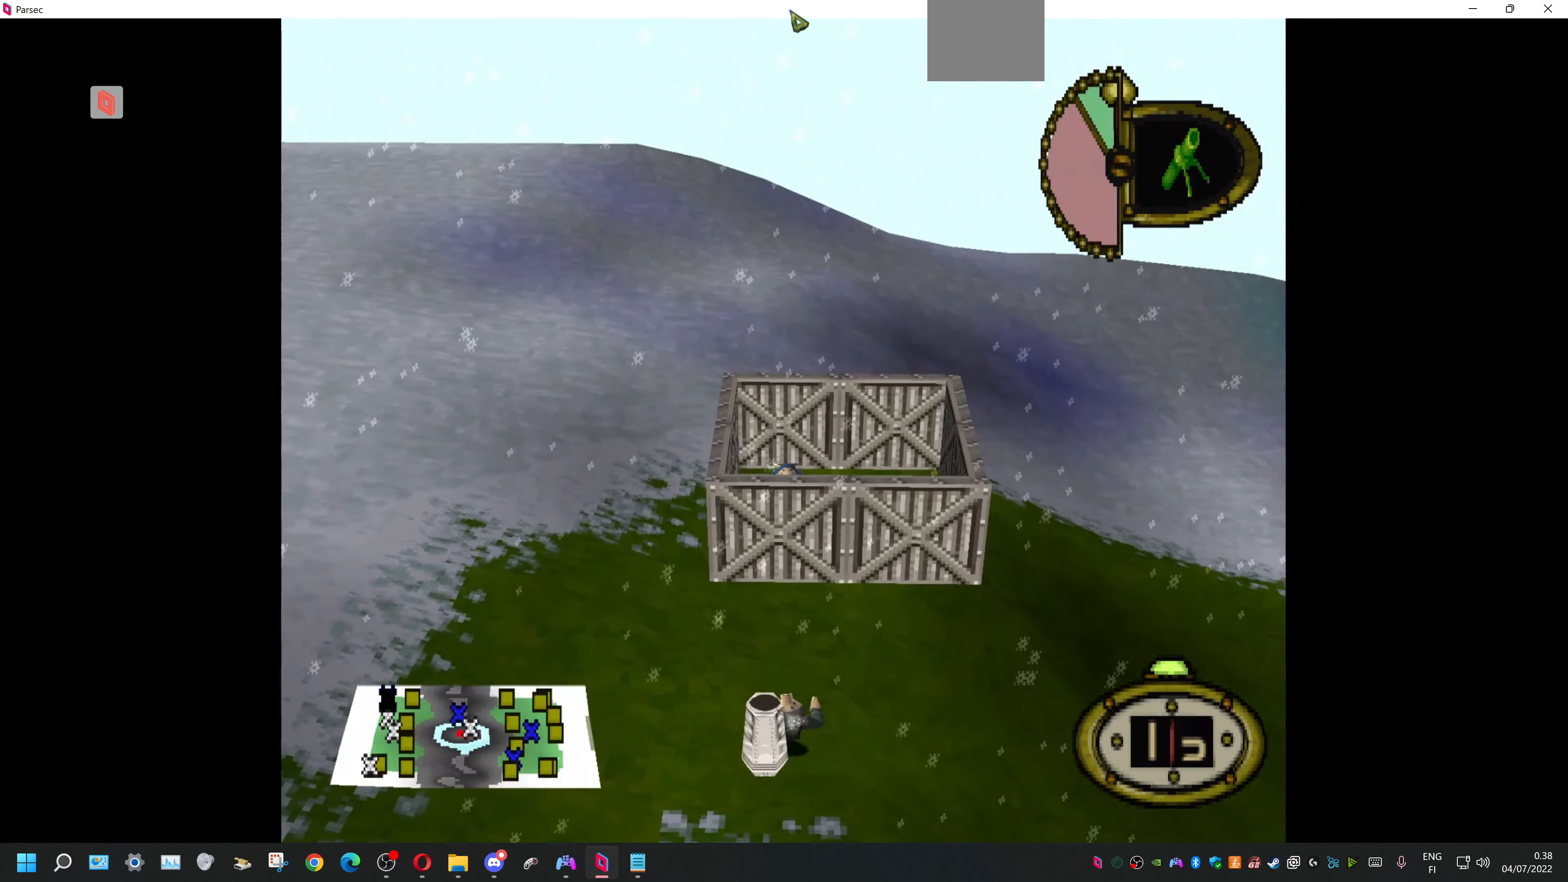
{"buttons": ["DPAD_RIGHT"], "events": [[200, "DPAD_LEFT", "up"], [366, "DPAD_RIGHT", "down"], [366, "DPAD_UP", "up"]]}
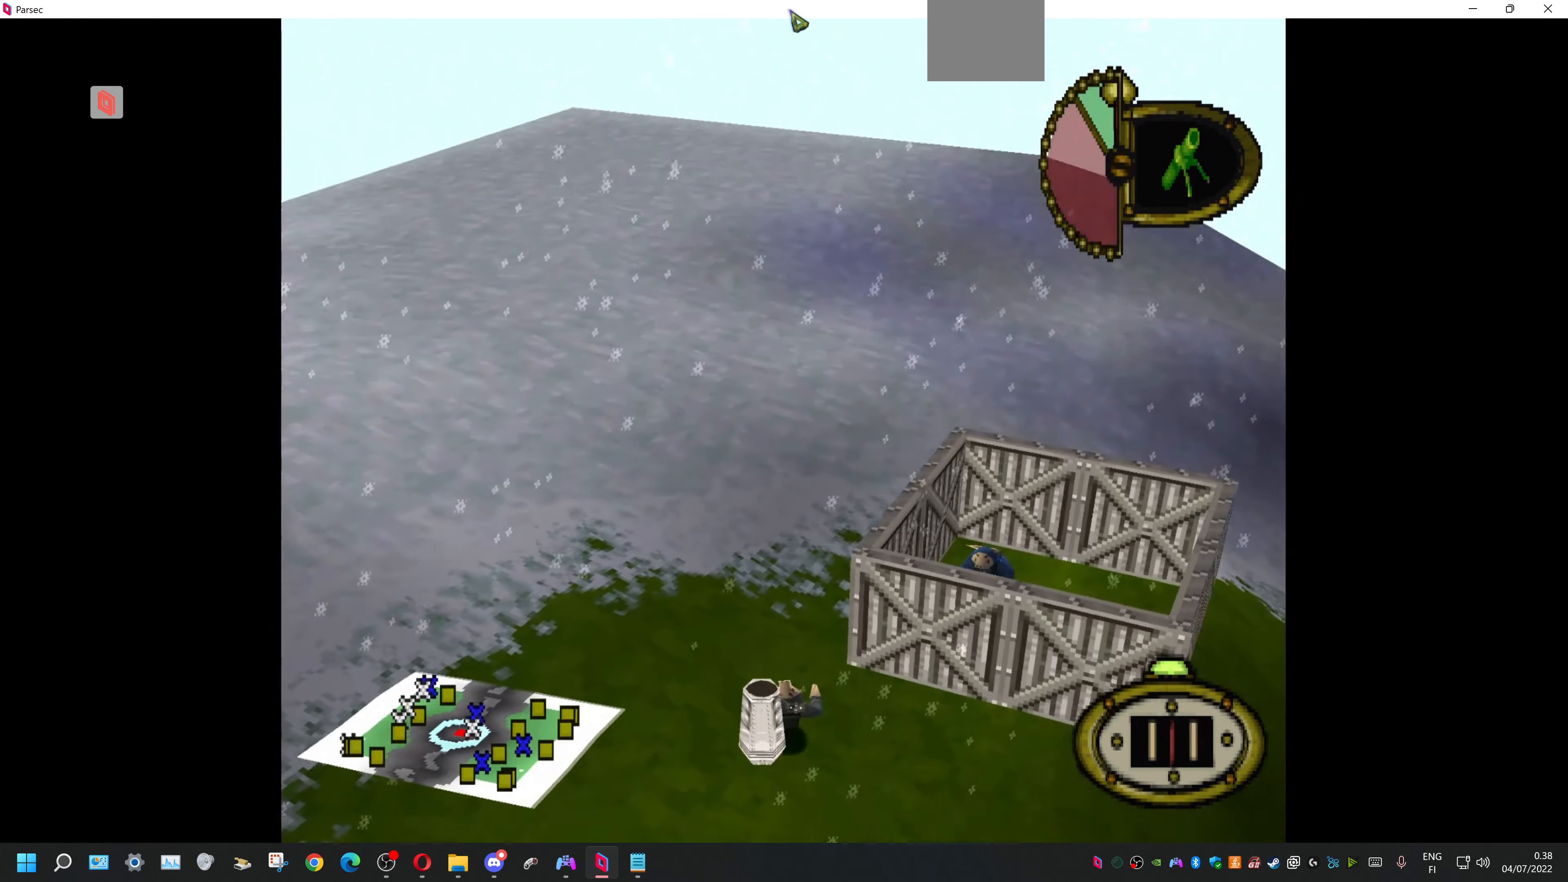
{"buttons": ["DPAD_DOWN", "DPAD_RIGHT"], "events": [[66, "DPAD_DOWN", "down"]]}
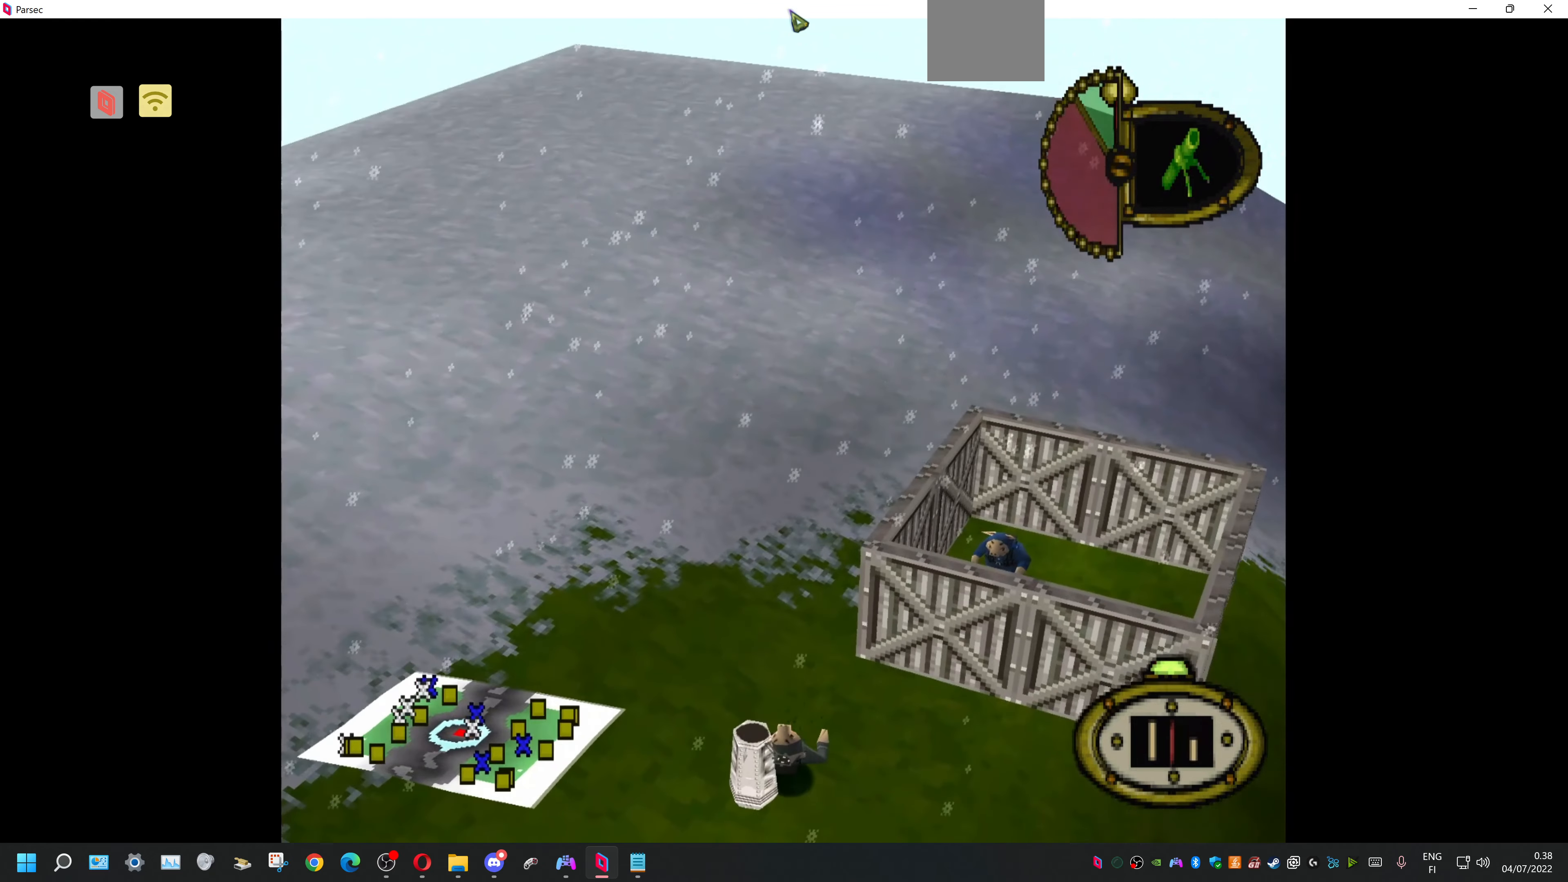
{"buttons": ["DPAD_UP"], "events": [[133, "DPAD_DOWN", "up"], [366, "DPAD_UP", "down"], [400, "DPAD_RIGHT", "up"]]}
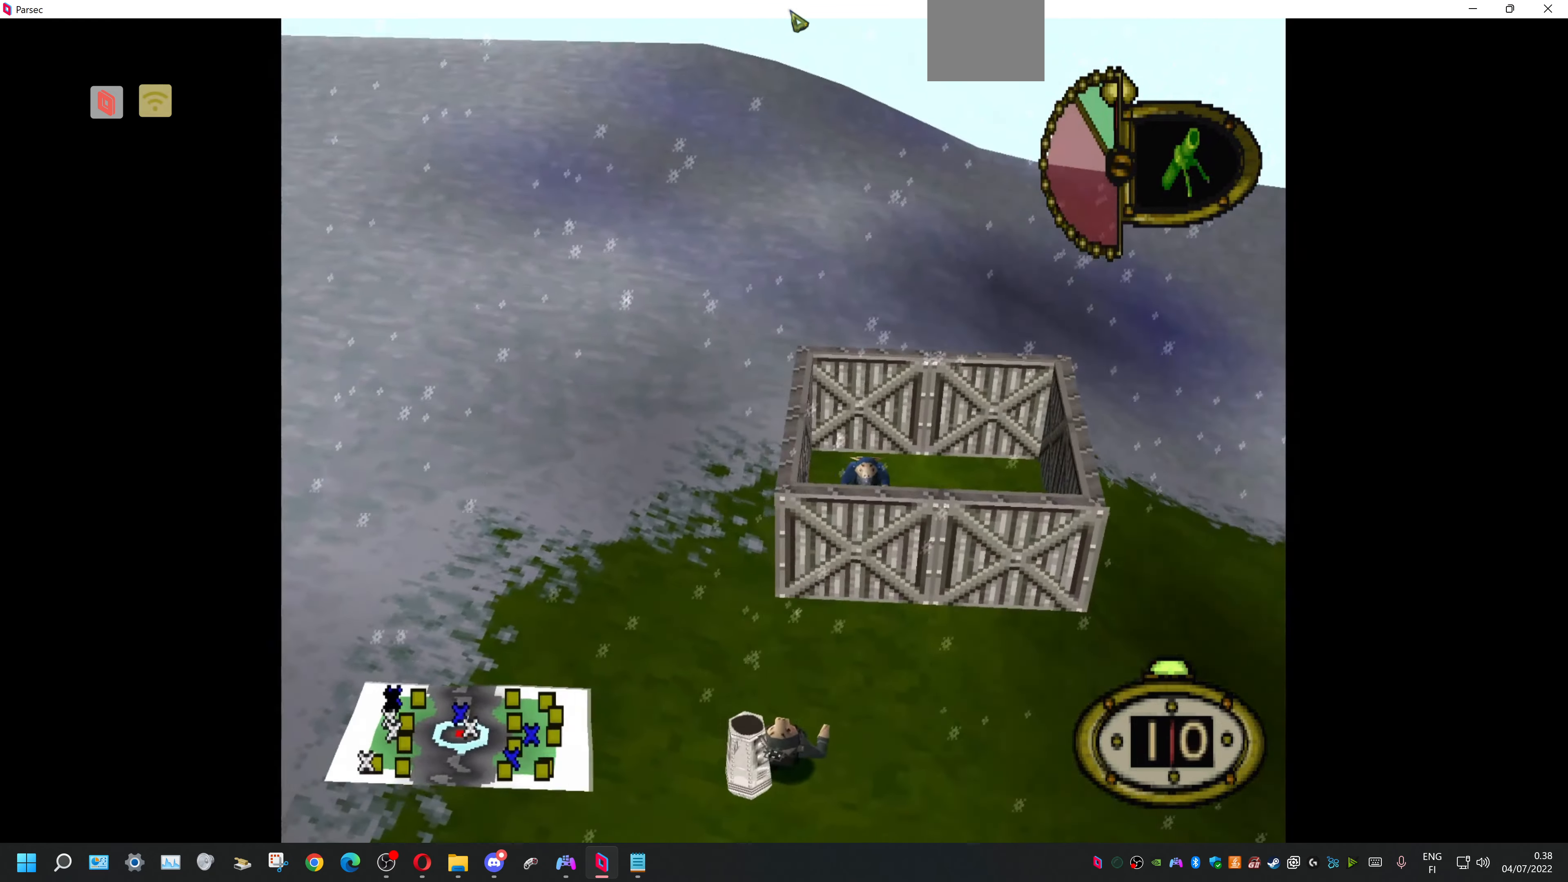
{"buttons": ["DPAD_UP"], "events": []}
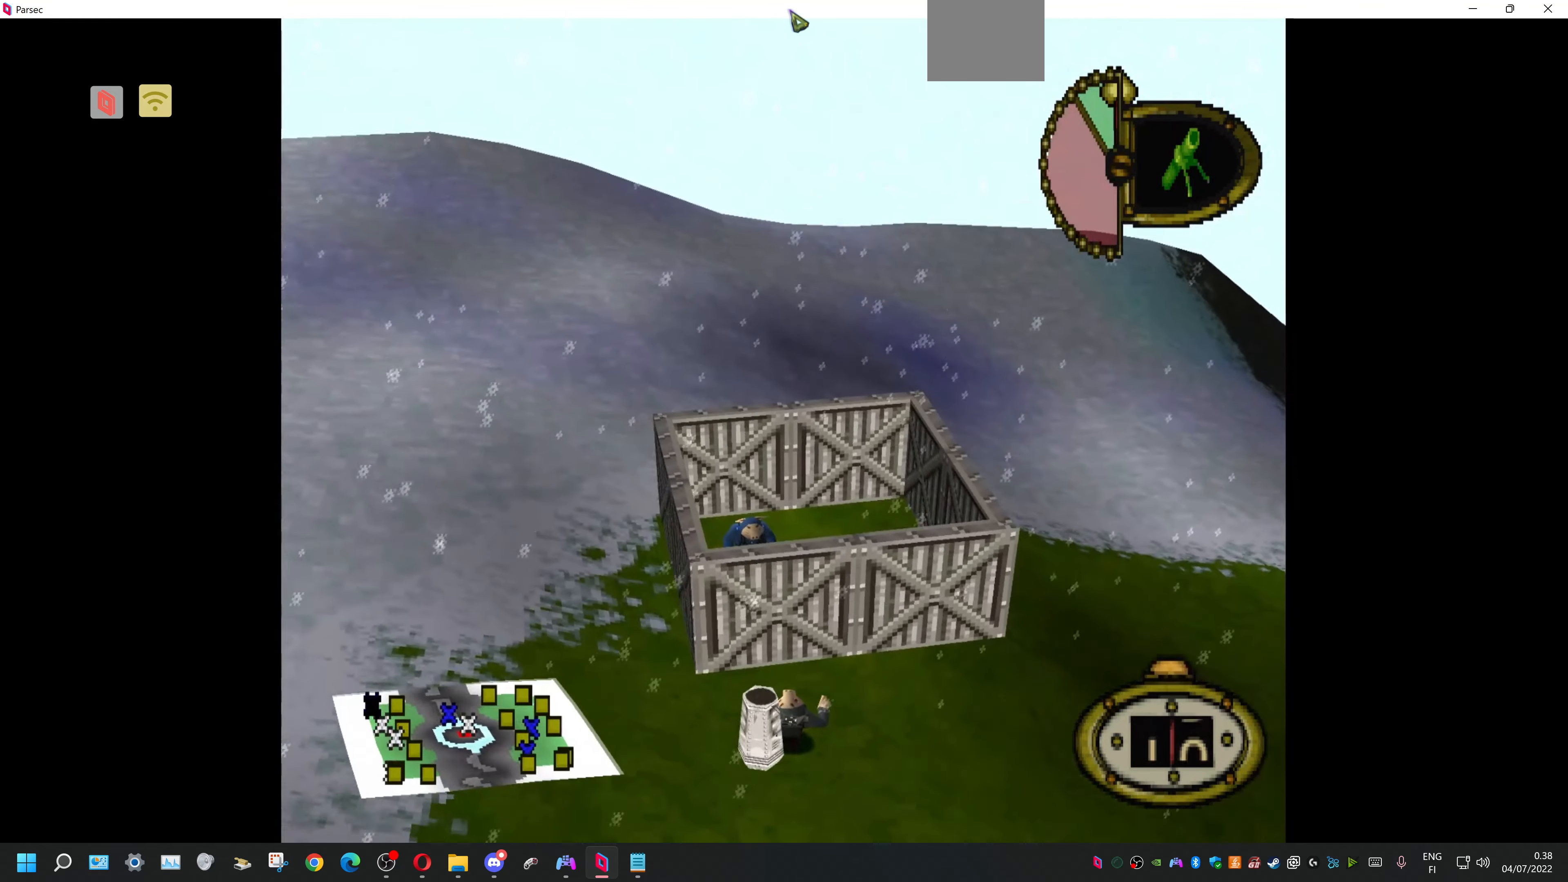
{"buttons": ["DPAD_LEFT"], "events": [[66, "DPAD_LEFT", "down"], [166, "DPAD_UP", "up"]]}
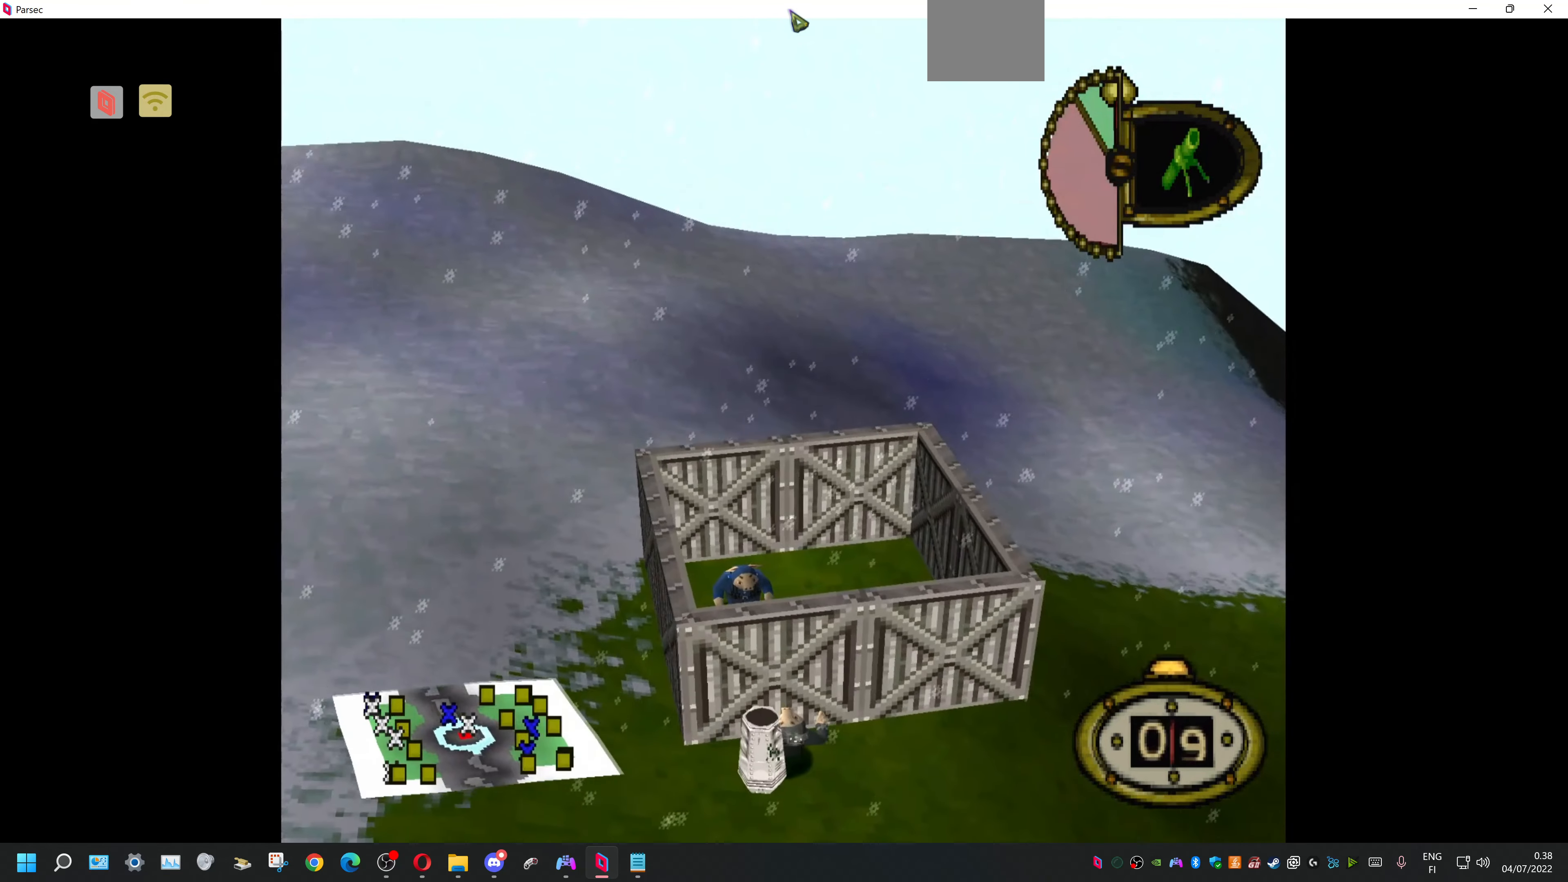
{"buttons": [], "events": [[100, "DPAD_LEFT", "up"], [367, "DPAD_DOWN", "down"], [467, "DPAD_DOWN", "up"]]}
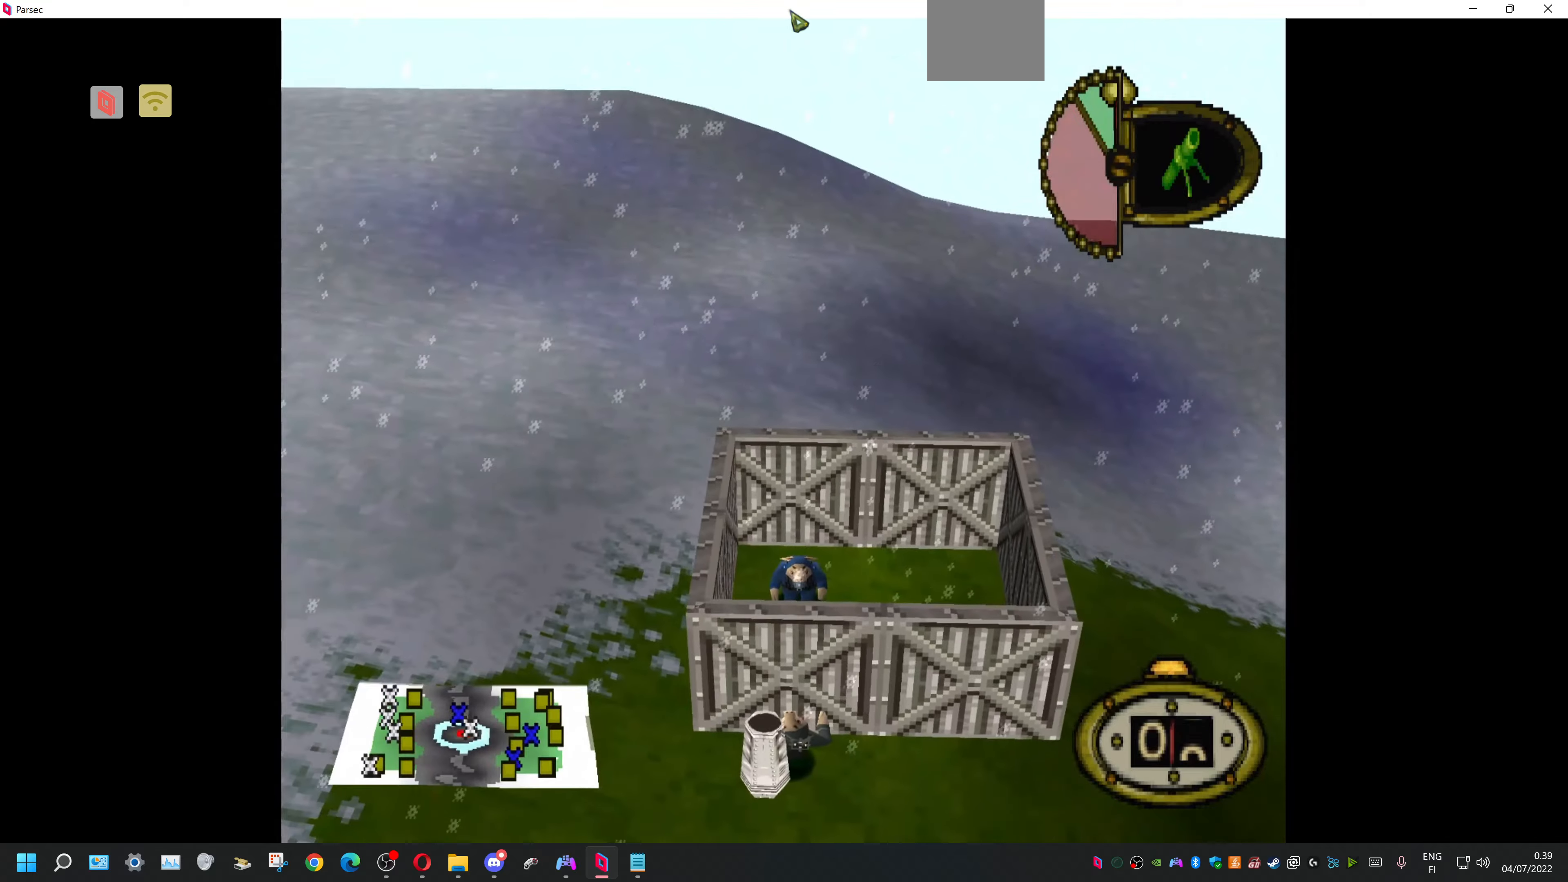
{"buttons": ["DPAD_RIGHT"], "events": [[300, "DPAD_RIGHT", "down"]]}
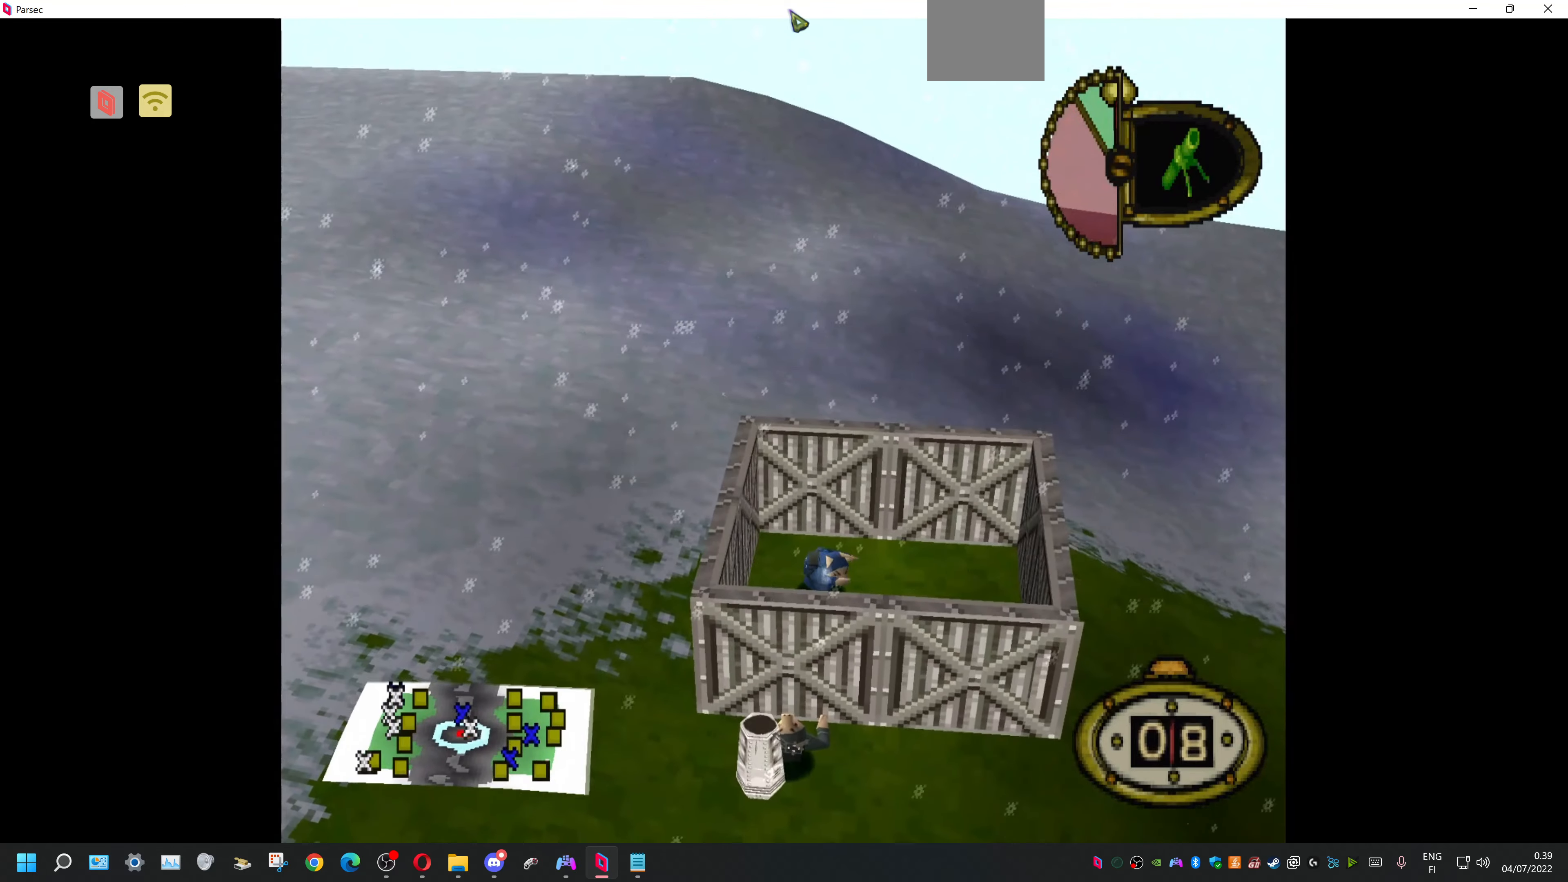
{"buttons": [], "events": [[67, "DPAD_RIGHT", "up"]]}
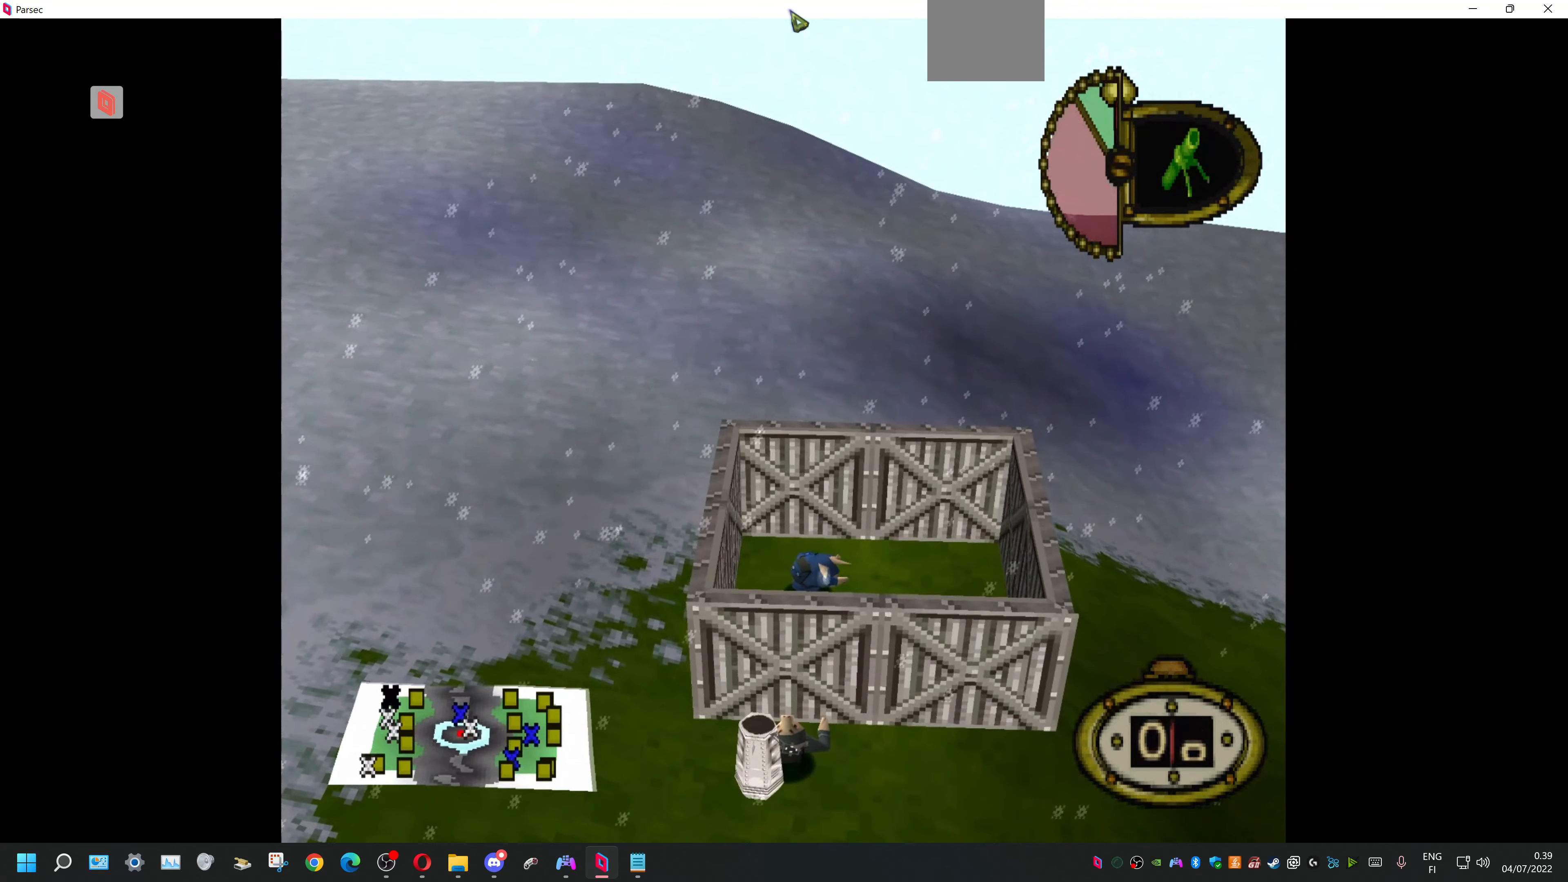
{"buttons": [], "events": [[134, "DPAD_RIGHT", "down"], [267, "DPAD_RIGHT", "up"]]}
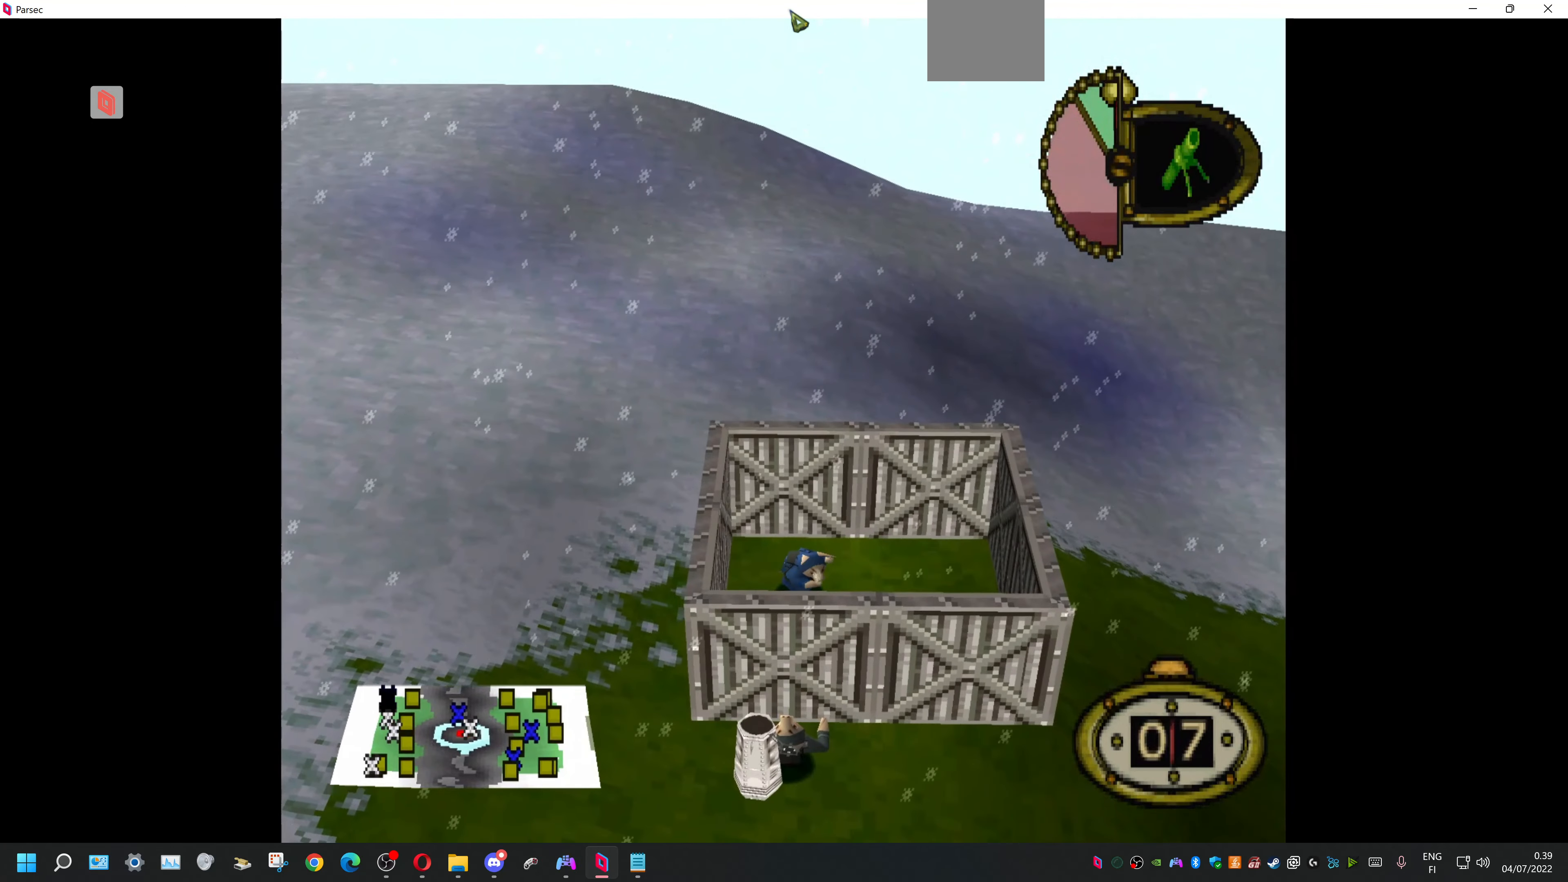
{"buttons": [], "events": [[300, "DPAD_RIGHT", "down"], [467, "DPAD_RIGHT", "up"]]}
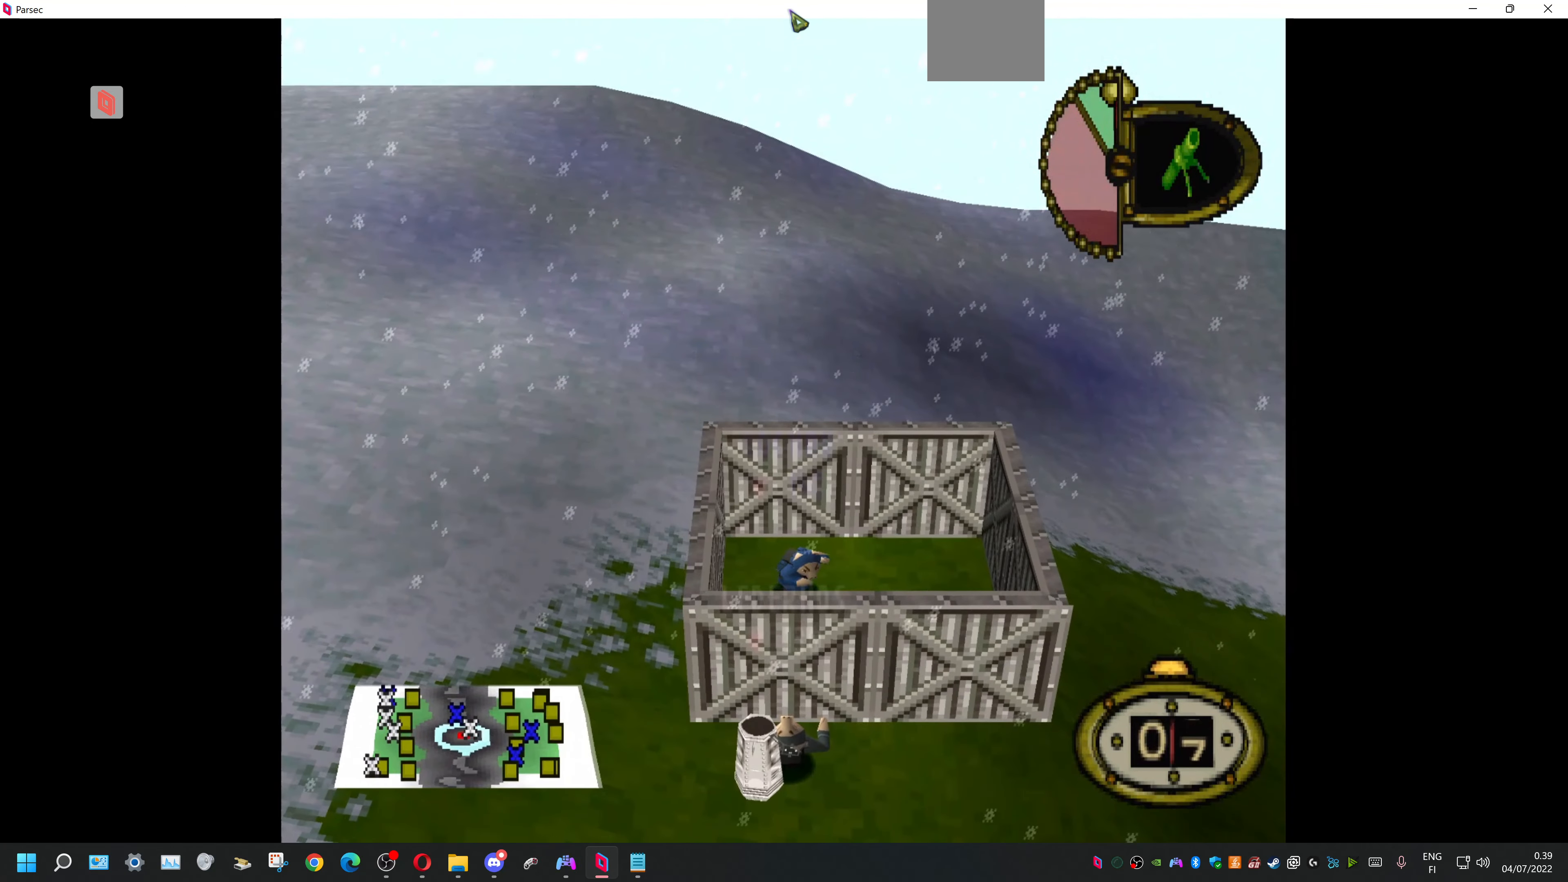
{"buttons": [], "events": []}
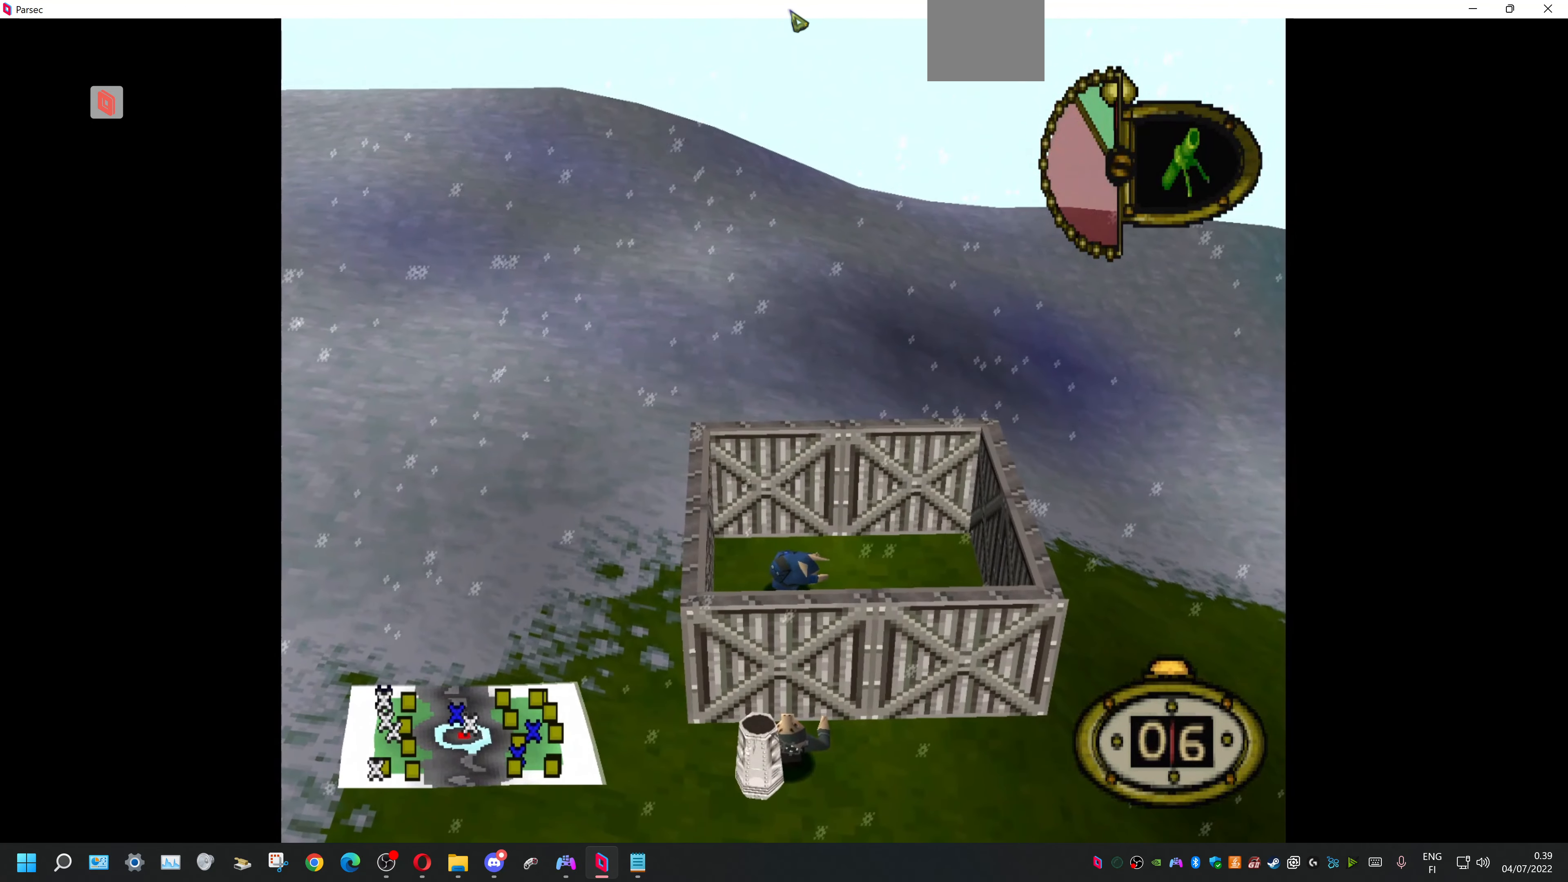
{"buttons": [], "events": [[67, "DPAD_RIGHT", "down"], [200, "DPAD_RIGHT", "up"]]}
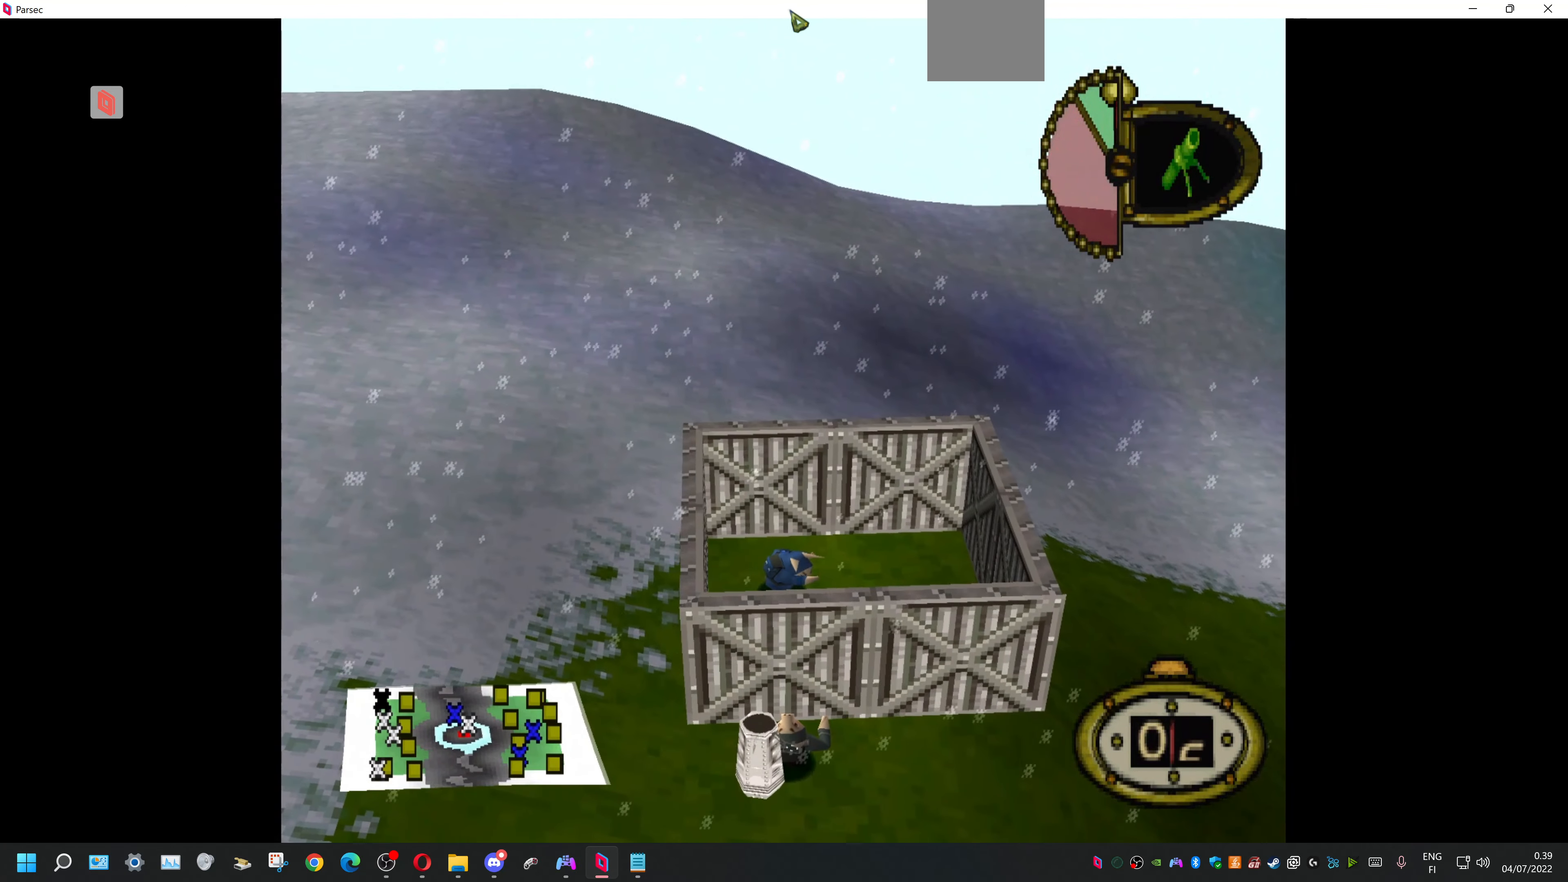
{"buttons": [], "events": [[267, "CROSS", "down"], [400, "CROSS", "up"]]}